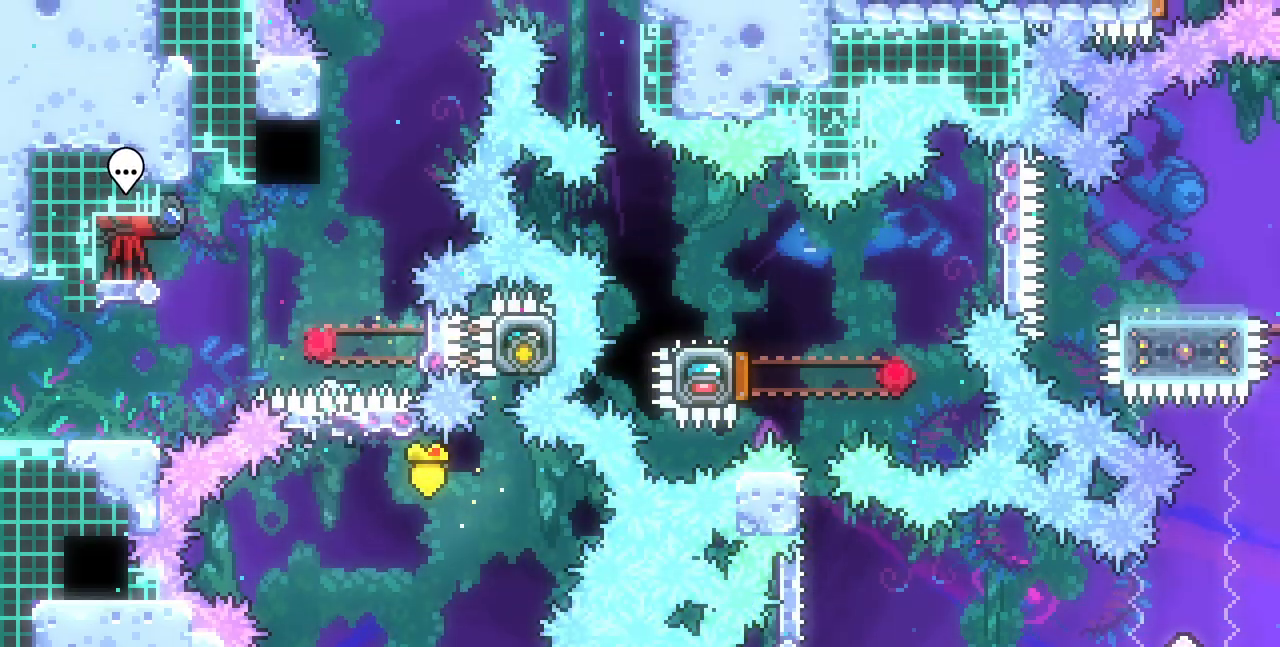
Gameplay with keyboard; each line is a JSON object with the keys held at the frame after it. "events" lists presses ("down") and releases ("up") of "c", "d", "down", "left", "right", "shift", "up", "x" and "z" between this image and that frame as [ms after this image, input, new state], when the widget could be followed in between. No other keys are recorded. Mouse input is not recorded.
{"keys": ["right", "z"], "events": [[67, "c", "up"], [200, "c", "down"], [333, "c", "up"], [417, "right", "down"], [433, "up", "up"], [433, "z", "down"]]}
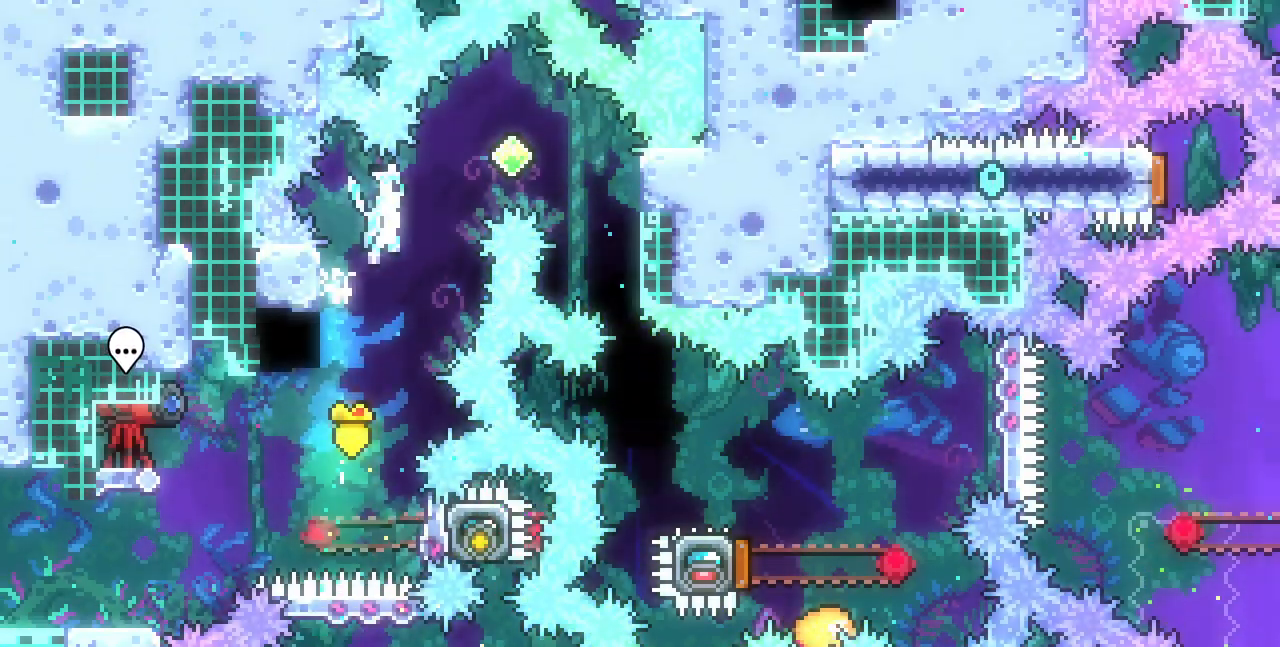
{"keys": ["right", "x"], "events": [[117, "z", "up"], [500, "x", "down"]]}
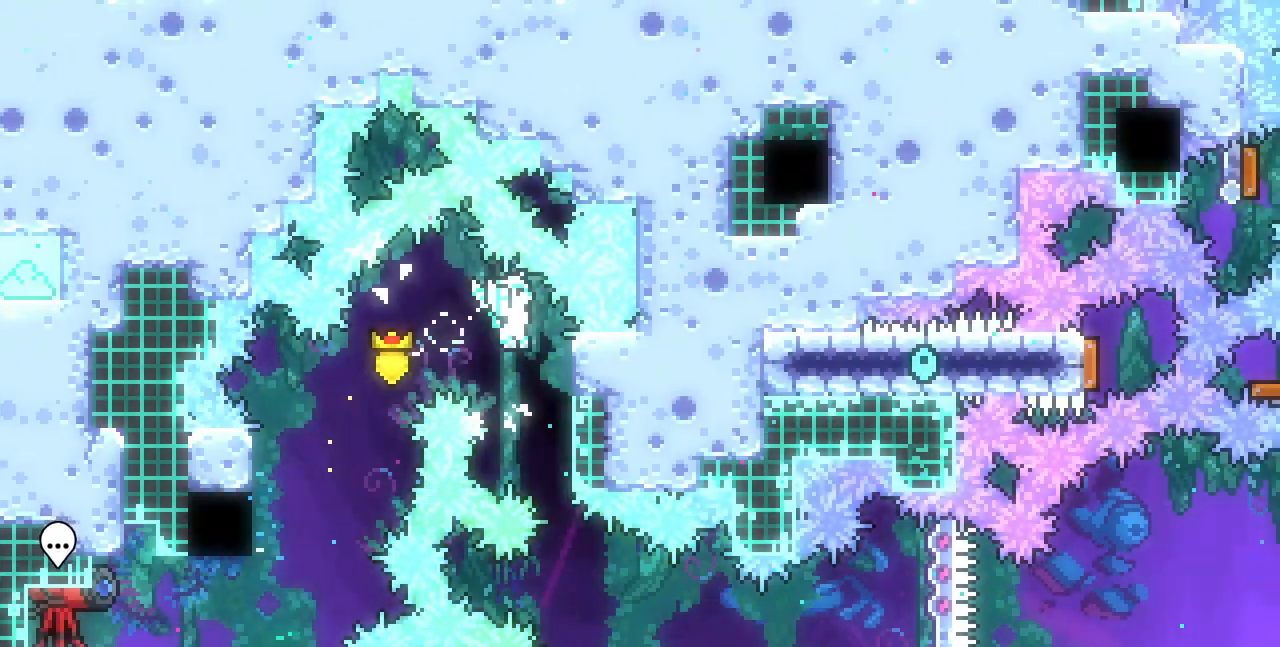
{"keys": [], "events": [[233, "right", "up"], [233, "x", "up"]]}
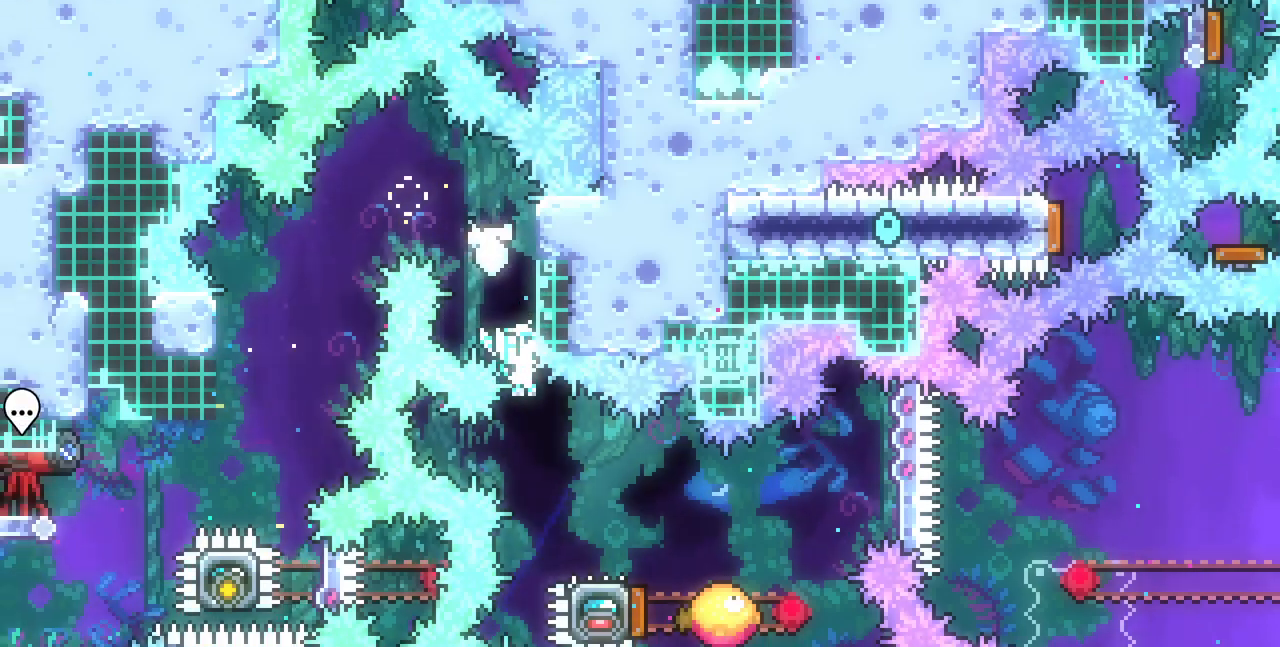
{"keys": ["right", "z"], "events": [[183, "c", "down"], [183, "right", "down"], [200, "right", "up"], [267, "c", "up"], [267, "down", "down"], [300, "right", "down"], [383, "down", "up"], [383, "z", "down"]]}
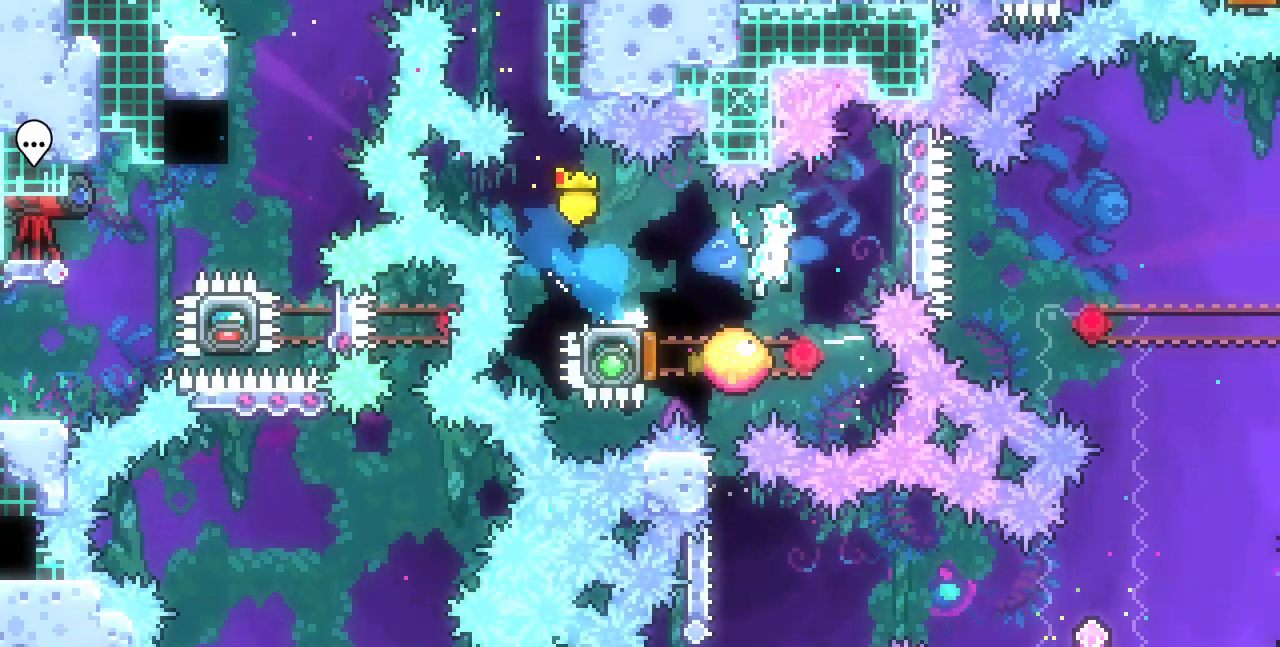
{"keys": ["z"], "events": [[317, "right", "up"]]}
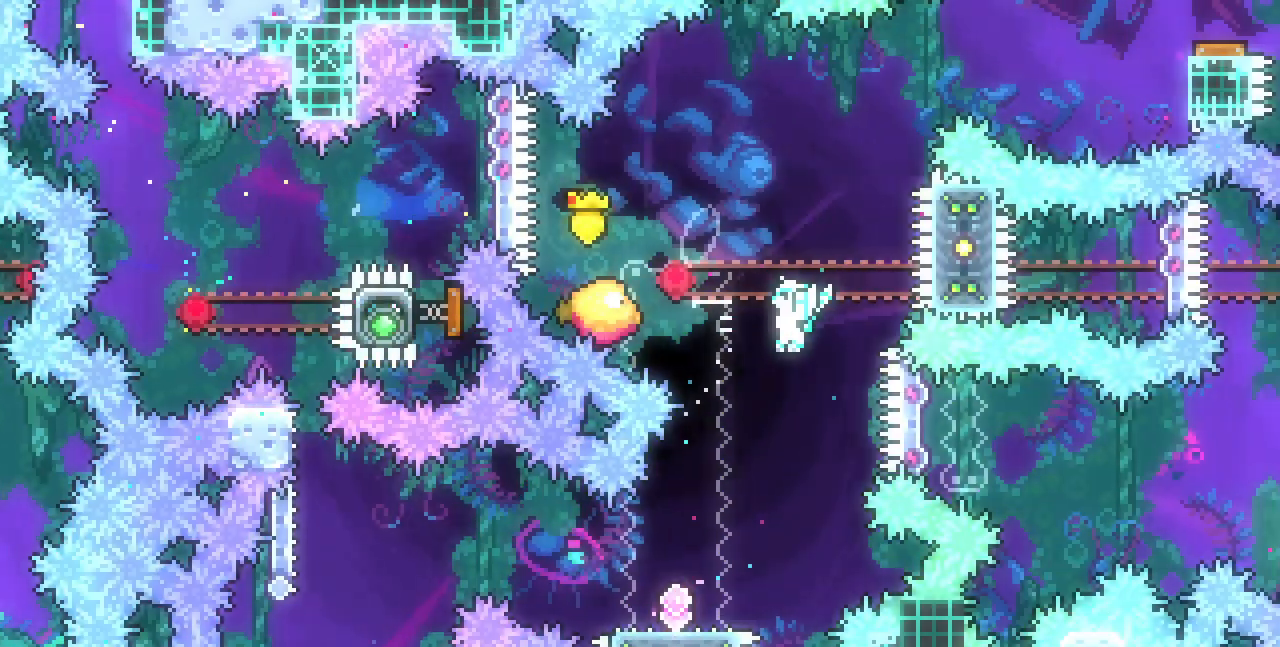
{"keys": ["down", "left"], "events": [[67, "left", "down"], [250, "z", "up"], [300, "down", "down"], [333, "c", "down"], [467, "c", "up"]]}
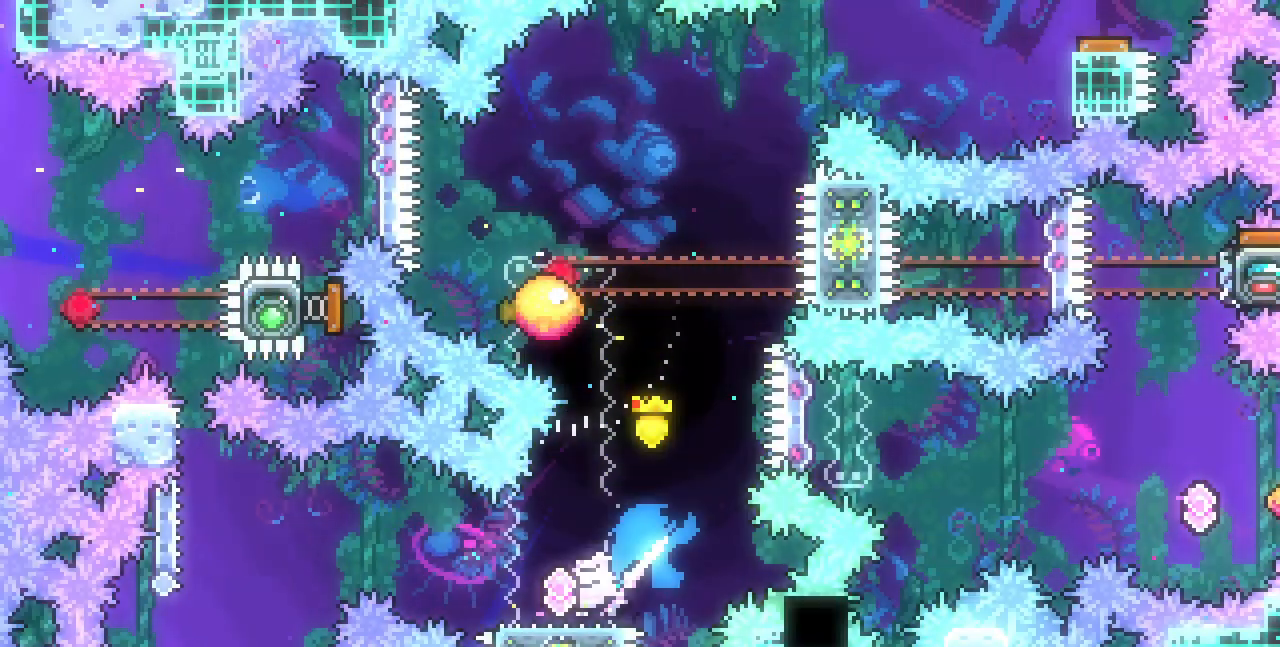
{"keys": ["left", "up", "x", "z"], "events": [[33, "down", "up"], [50, "z", "down"], [367, "up", "down"], [367, "x", "down"]]}
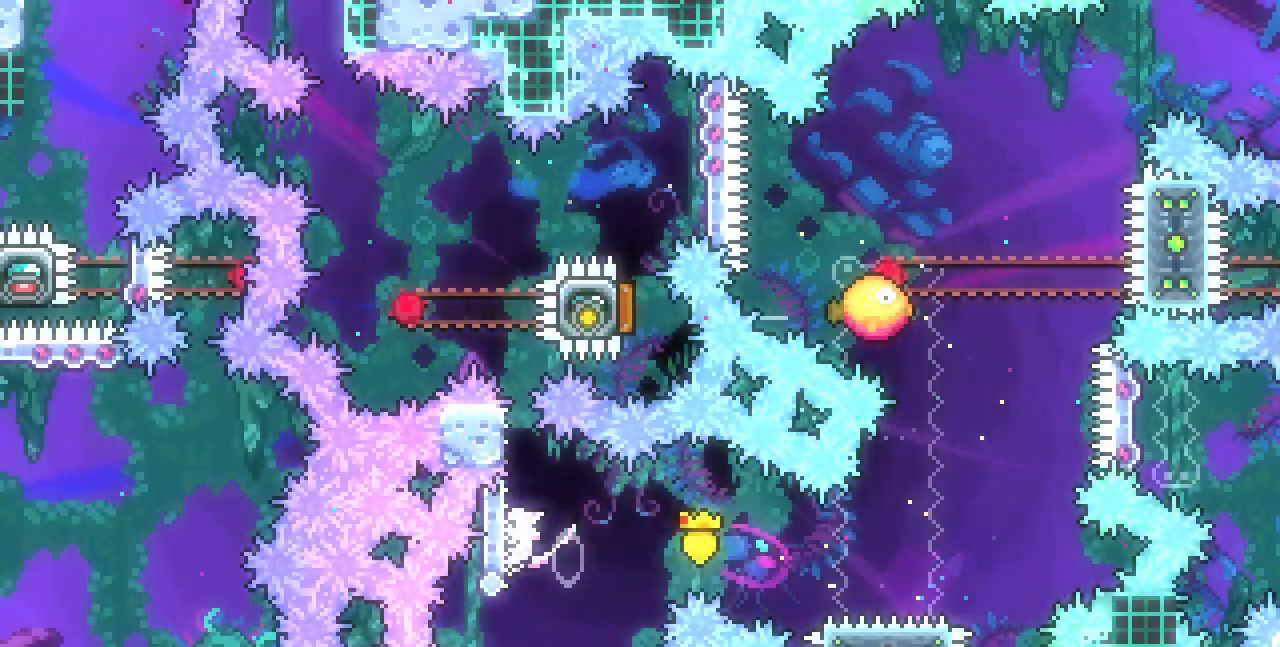
{"keys": ["left", "up", "x"], "events": [[100, "z", "up"]]}
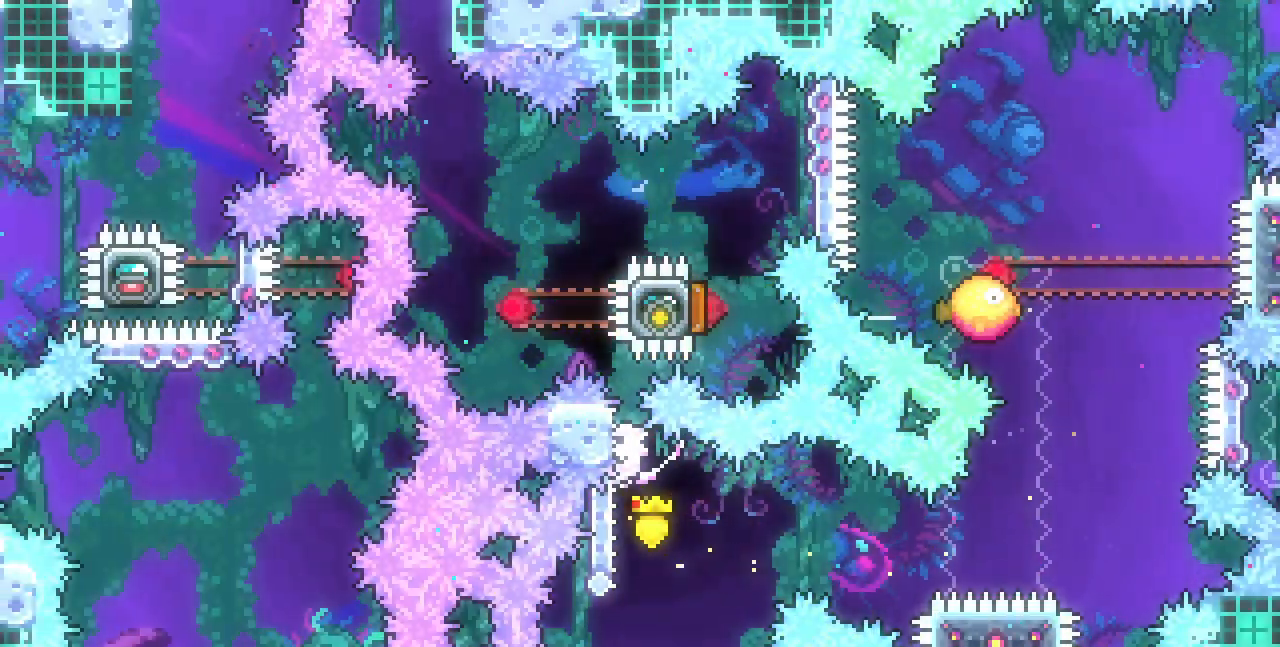
{"keys": ["left", "up", "x"], "events": [[17, "left", "up"], [33, "up", "up"], [483, "left", "down"], [483, "up", "down"]]}
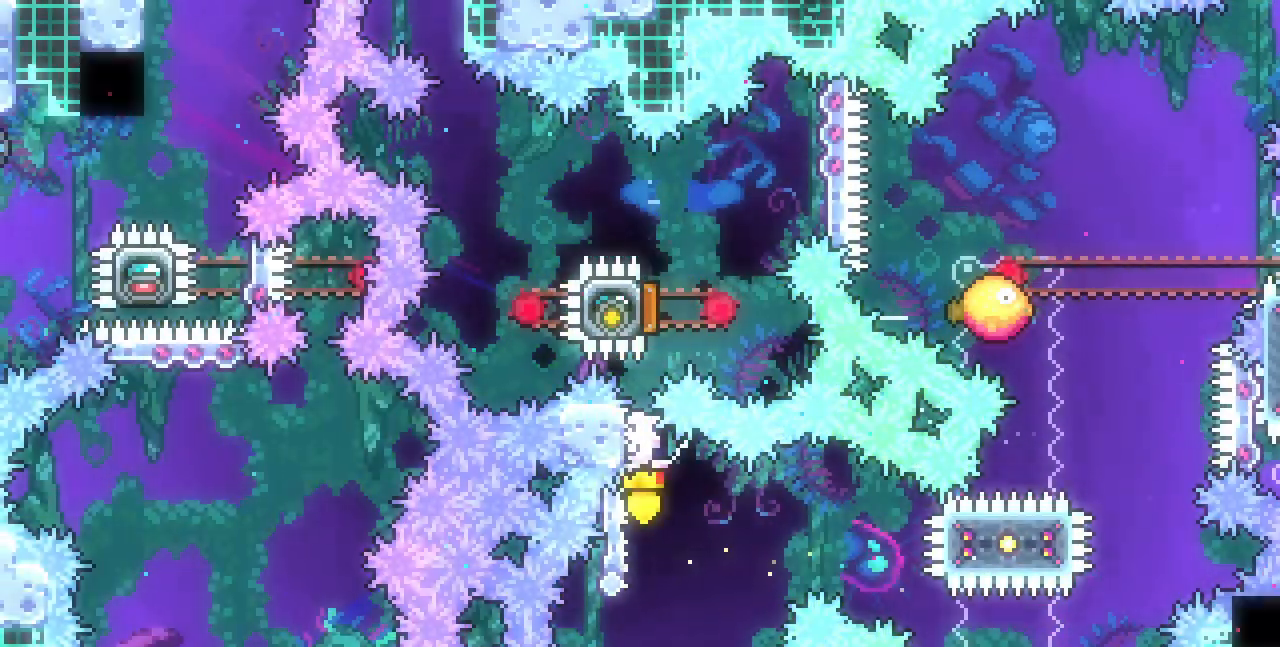
{"keys": ["left", "up", "x"], "events": []}
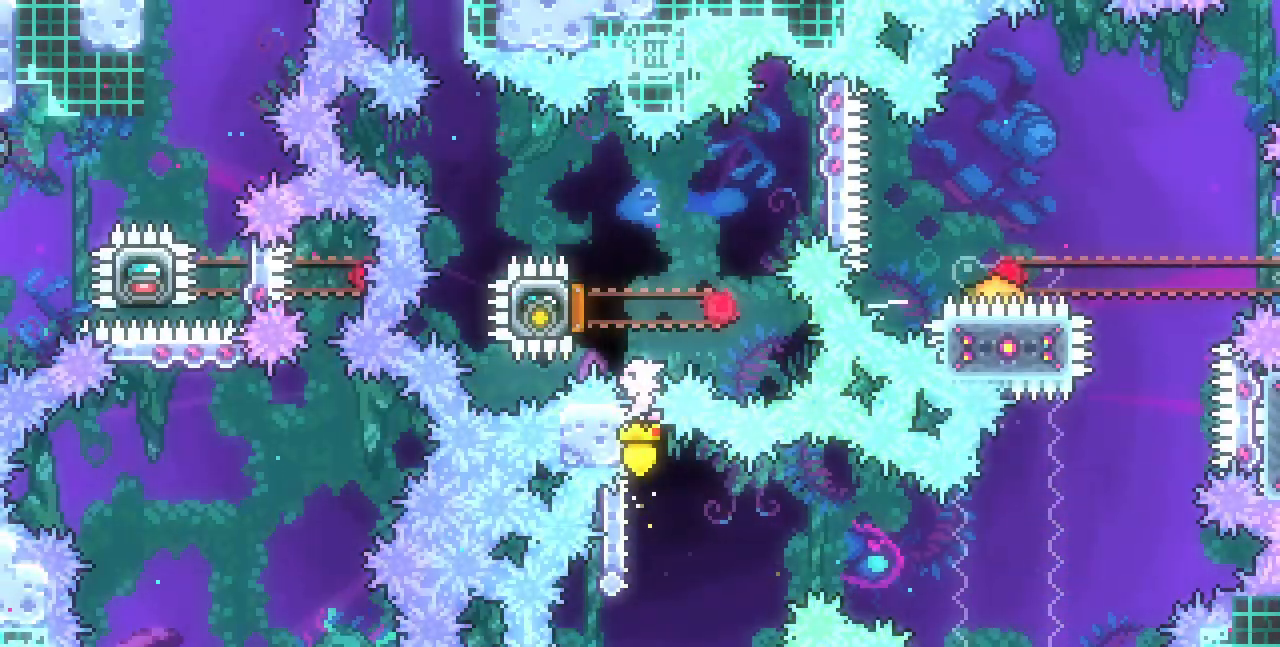
{"keys": ["left", "x", "z"], "events": [[183, "up", "up"], [300, "z", "down"]]}
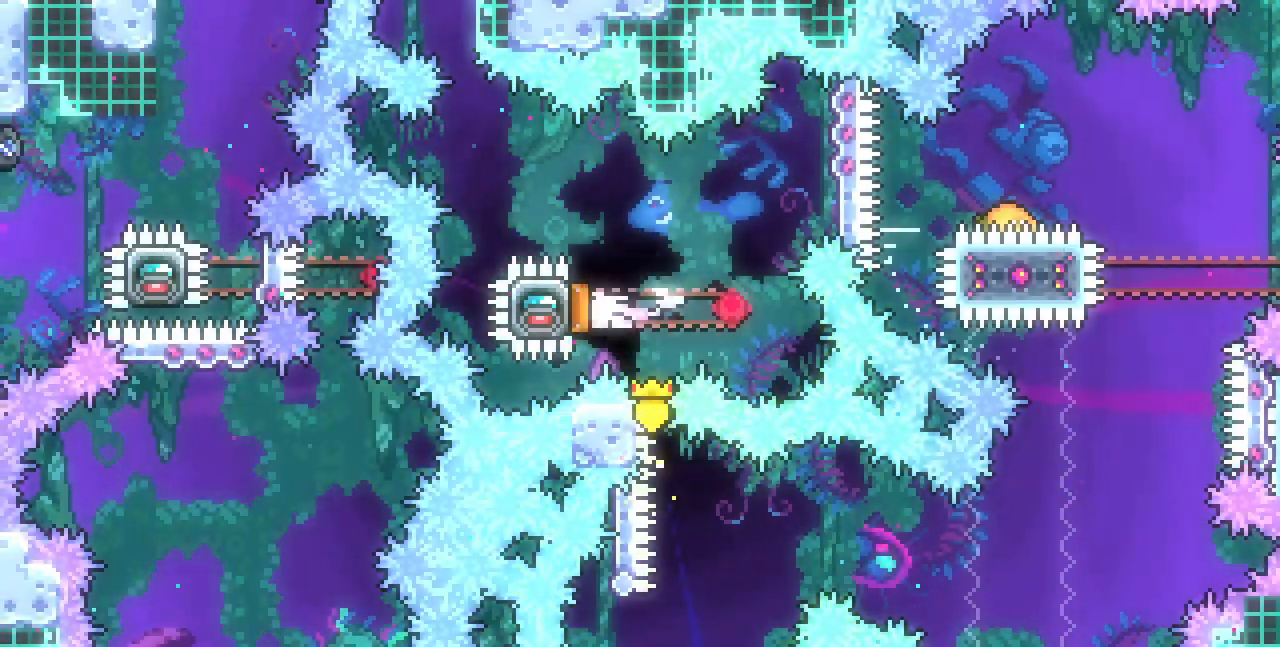
{"keys": ["right", "x", "z"], "events": [[67, "left", "up"], [67, "right", "down"]]}
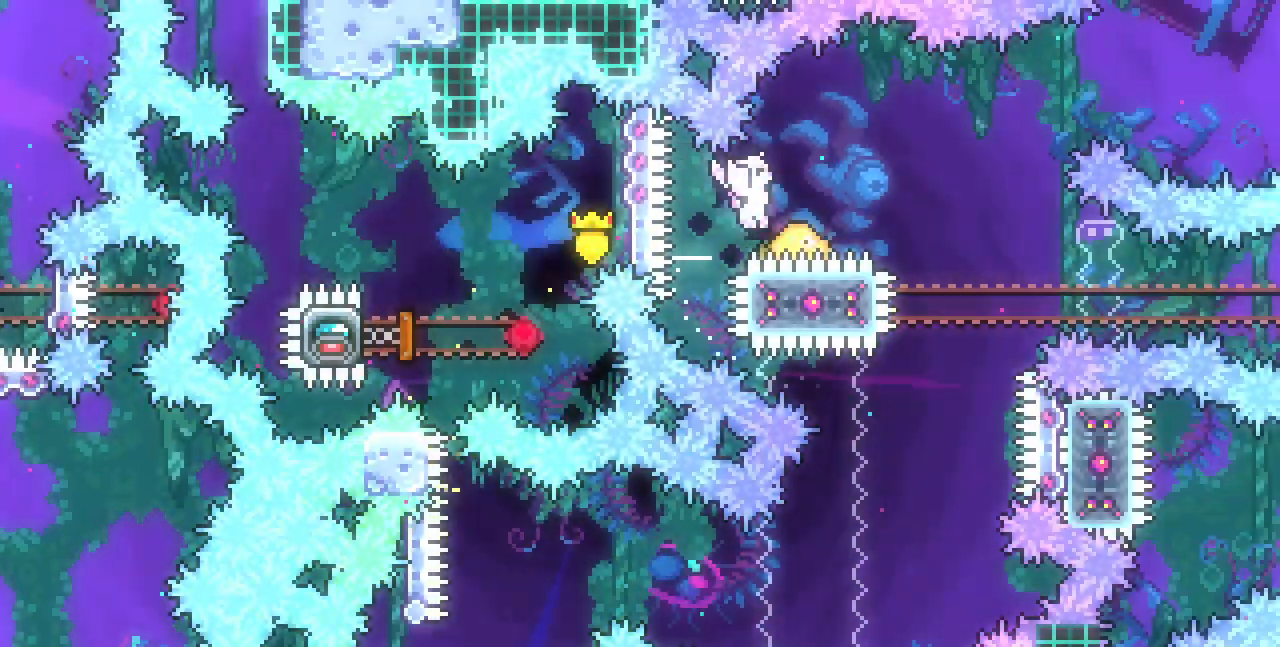
{"keys": ["right", "x", "z"], "events": []}
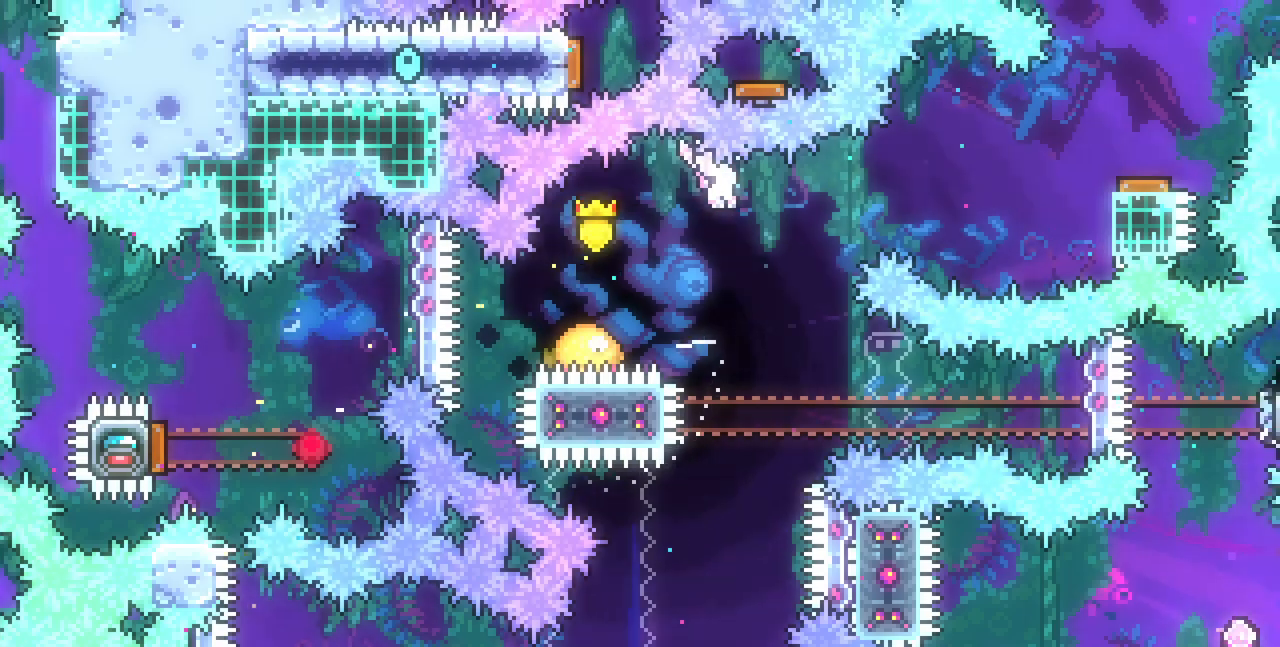
{"keys": ["right"], "events": [[217, "z", "up"], [267, "x", "up"], [350, "c", "down"], [500, "c", "up"]]}
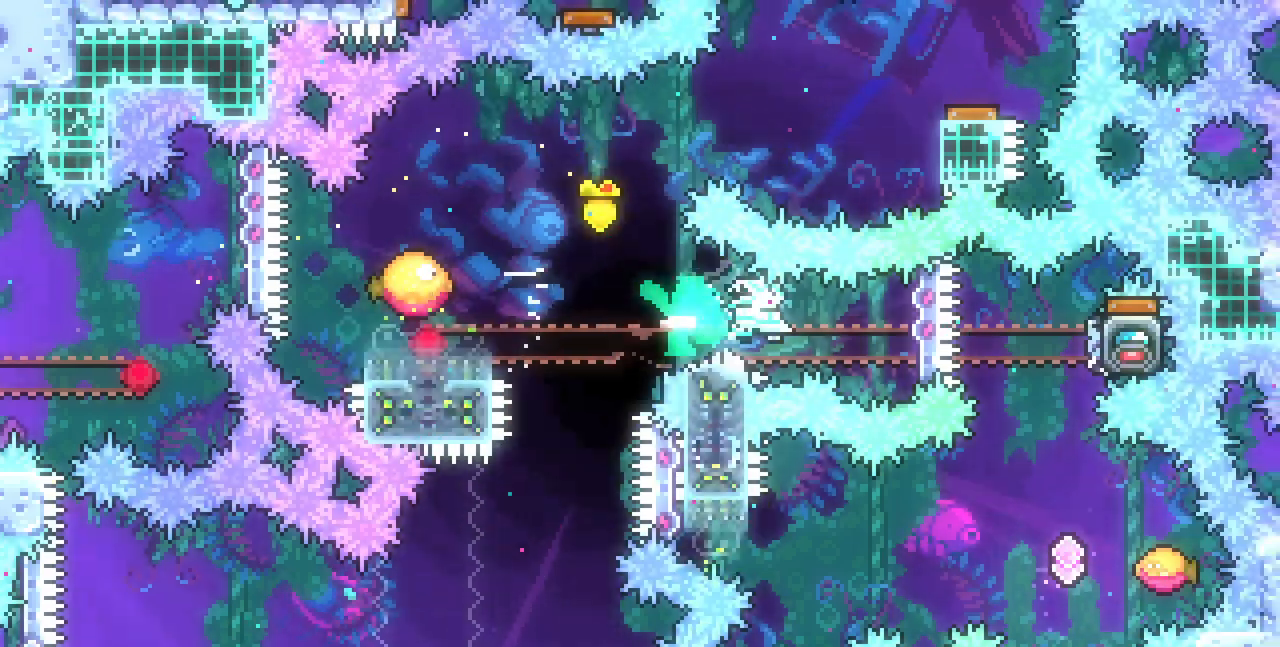
{"keys": ["right", "x"], "events": [[117, "c", "down"], [250, "c", "up"], [317, "x", "down"]]}
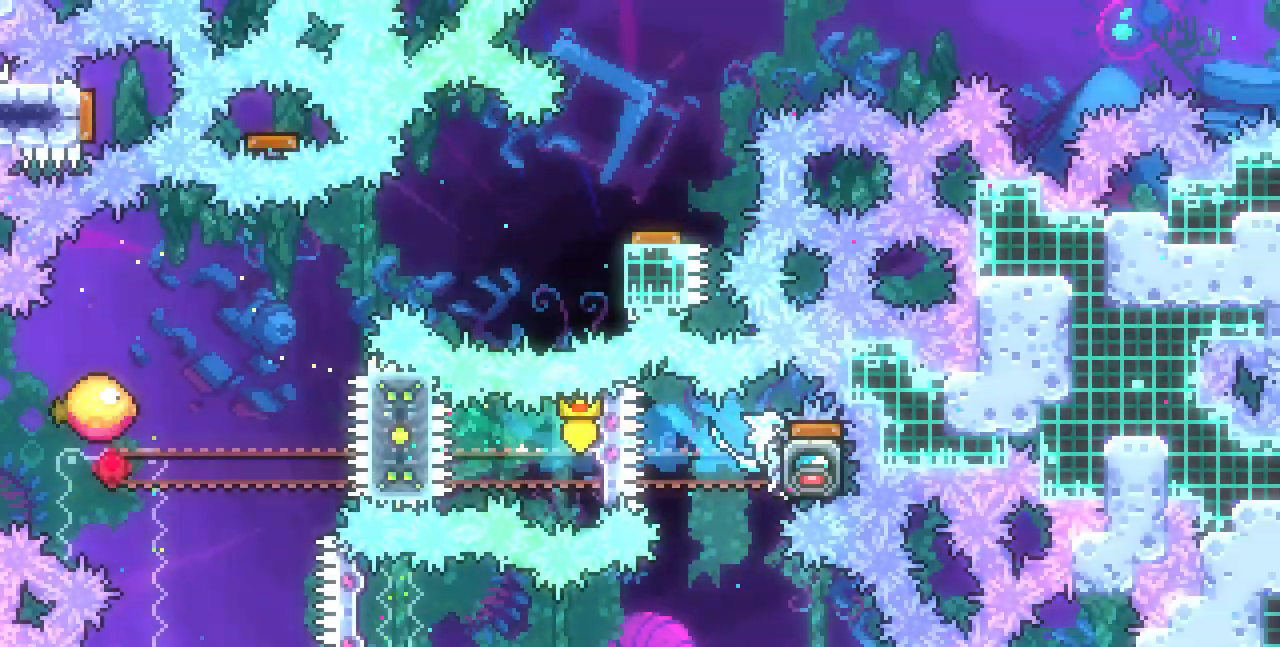
{"keys": ["left"], "events": [[17, "right", "up"], [17, "x", "up"], [317, "left", "down"]]}
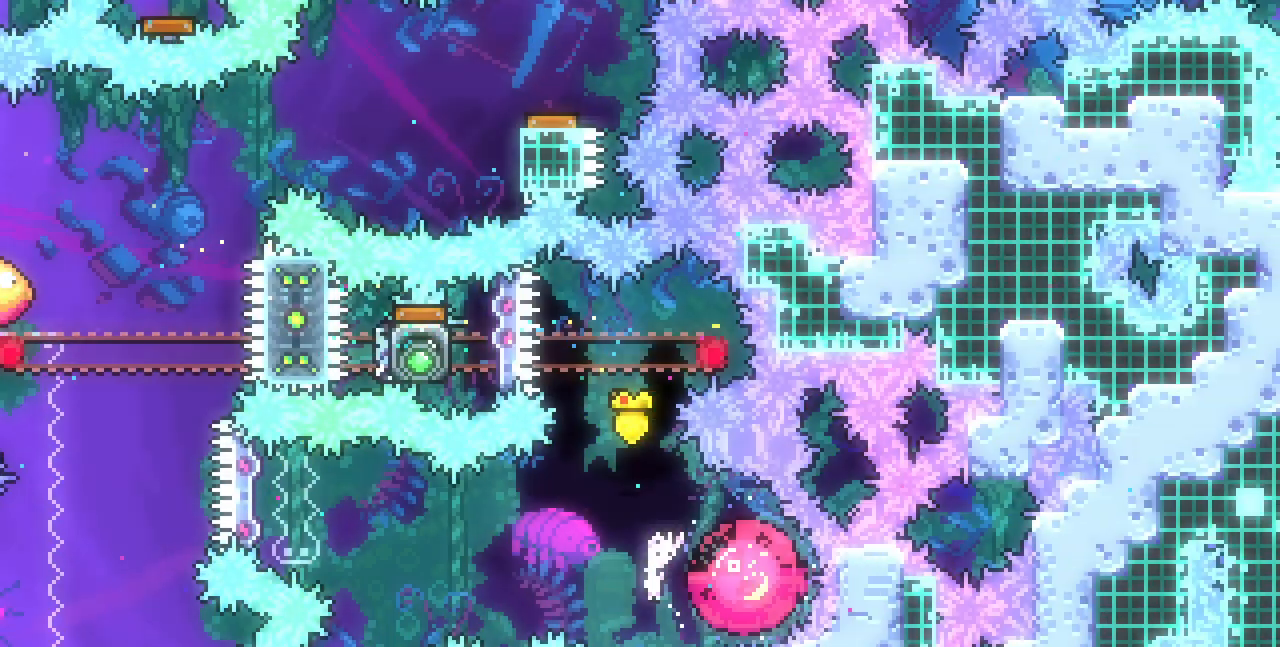
{"keys": ["left", "up"], "events": [[500, "up", "down"]]}
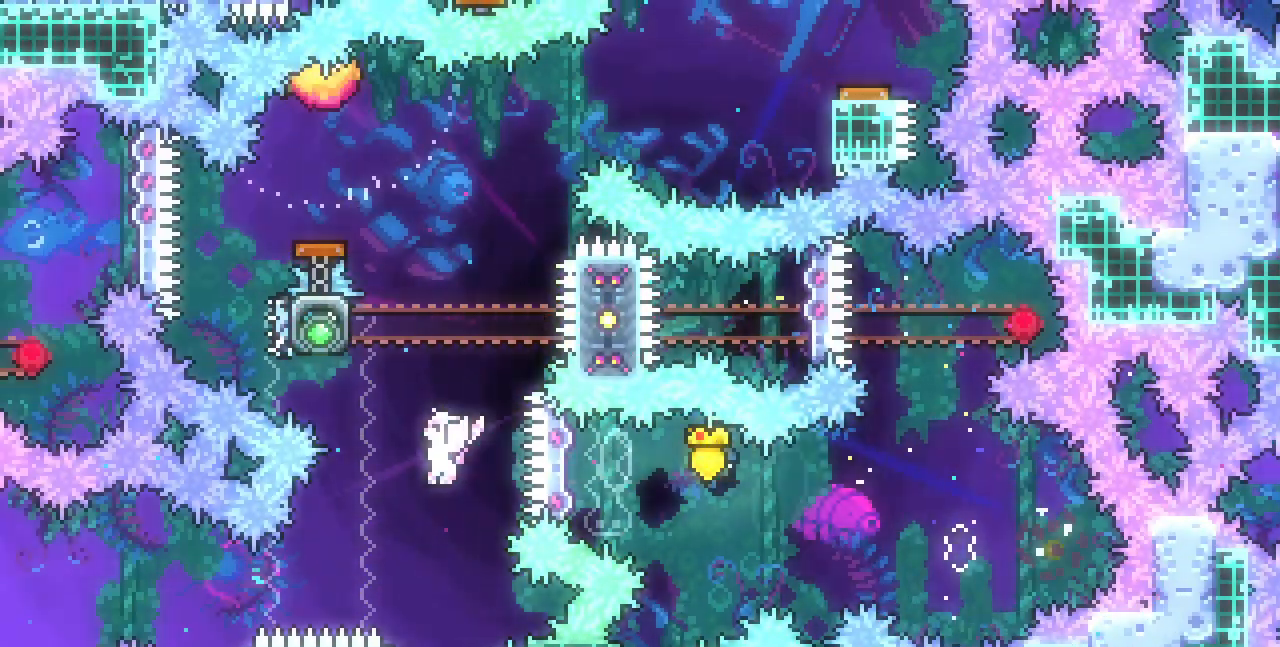
{"keys": ["right", "z"], "events": [[33, "left", "up"], [67, "c", "down"], [217, "c", "up"], [267, "up", "up"], [317, "z", "down"], [333, "right", "down"]]}
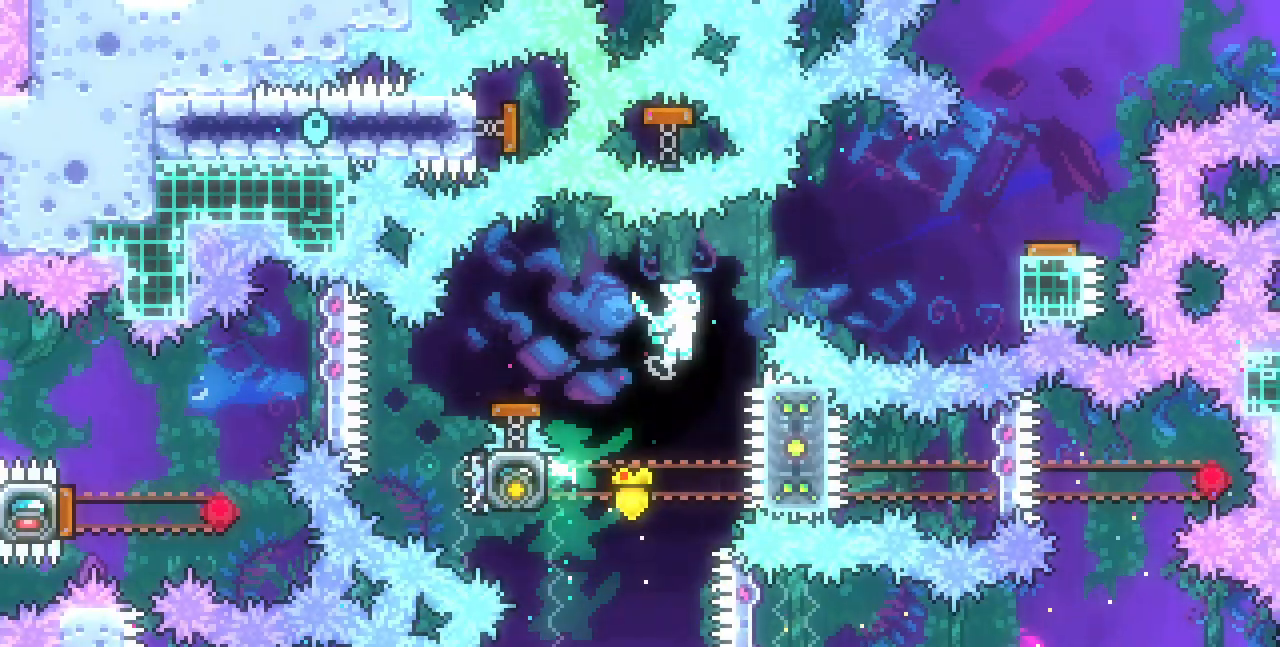
{"keys": ["c", "right", "up"], "events": [[417, "z", "up"], [433, "up", "down"], [500, "c", "down"]]}
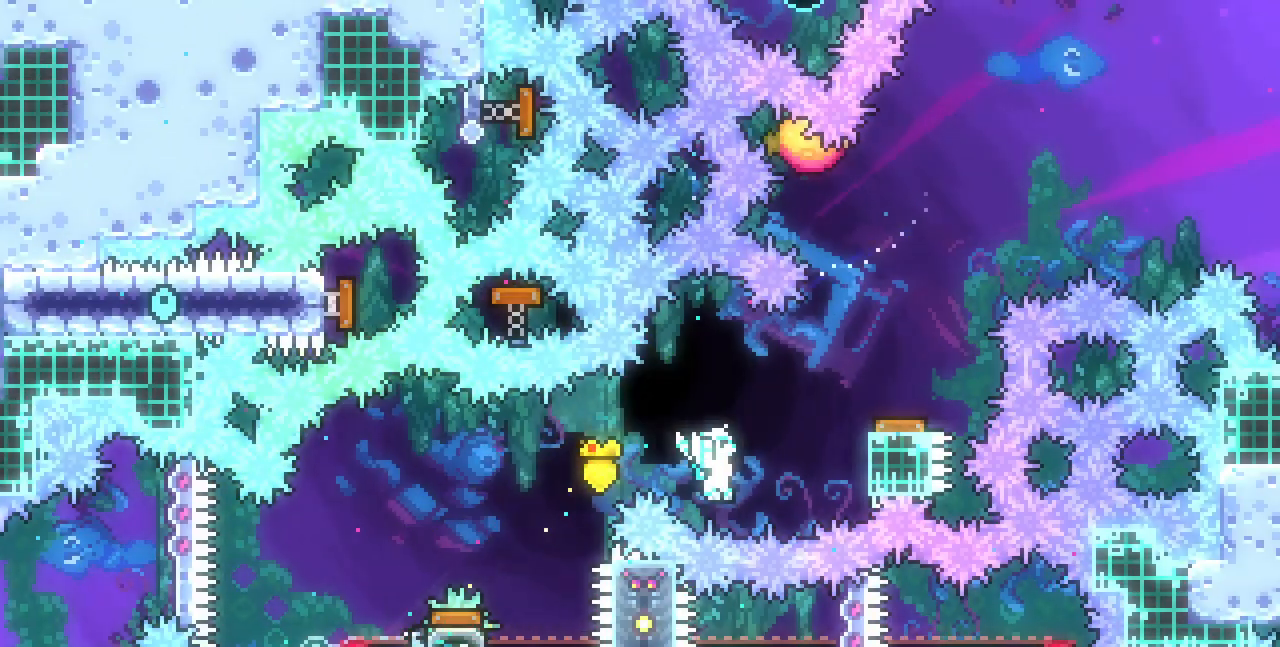
{"keys": [], "events": [[133, "c", "up"], [150, "up", "up"], [367, "right", "up"]]}
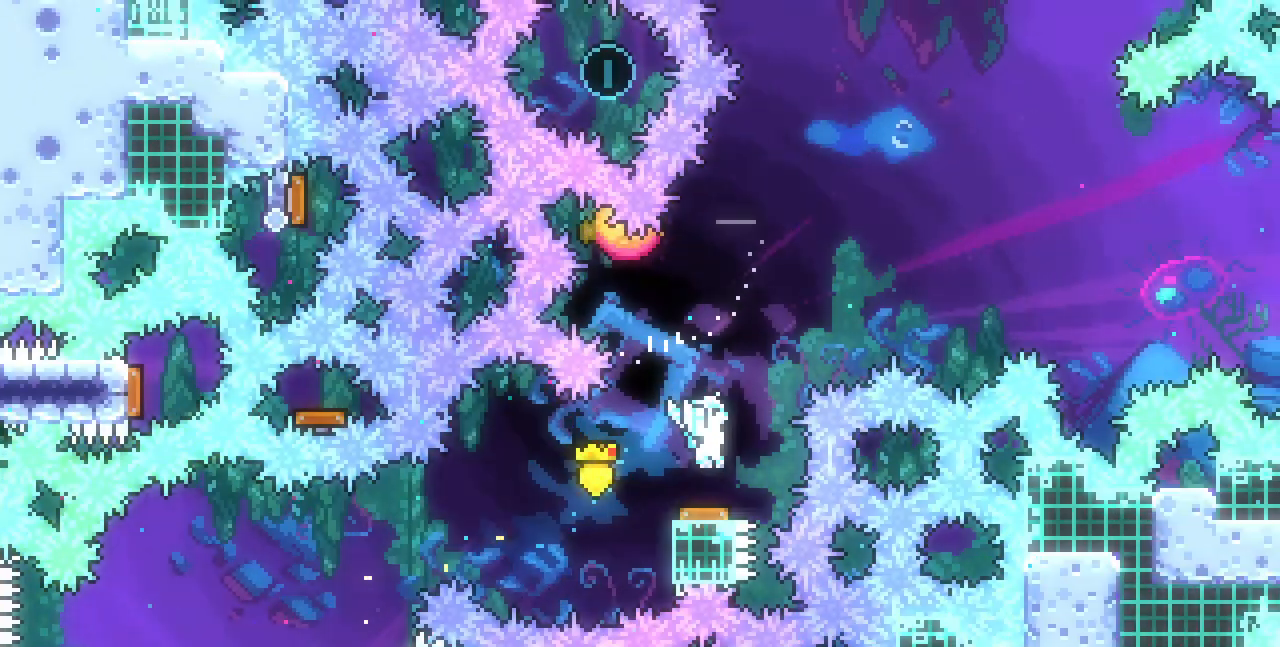
{"keys": ["right", "z"], "events": [[33, "z", "down"], [217, "right", "down"]]}
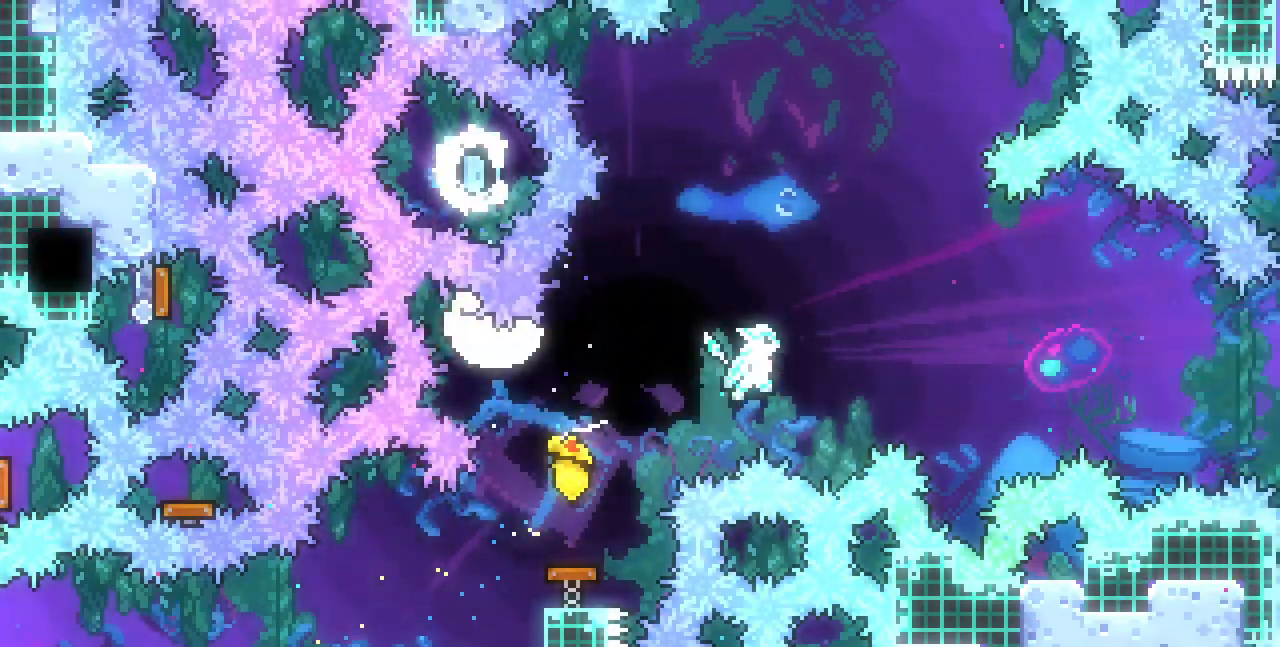
{"keys": ["x", "z"], "events": [[433, "x", "down"], [467, "right", "up"]]}
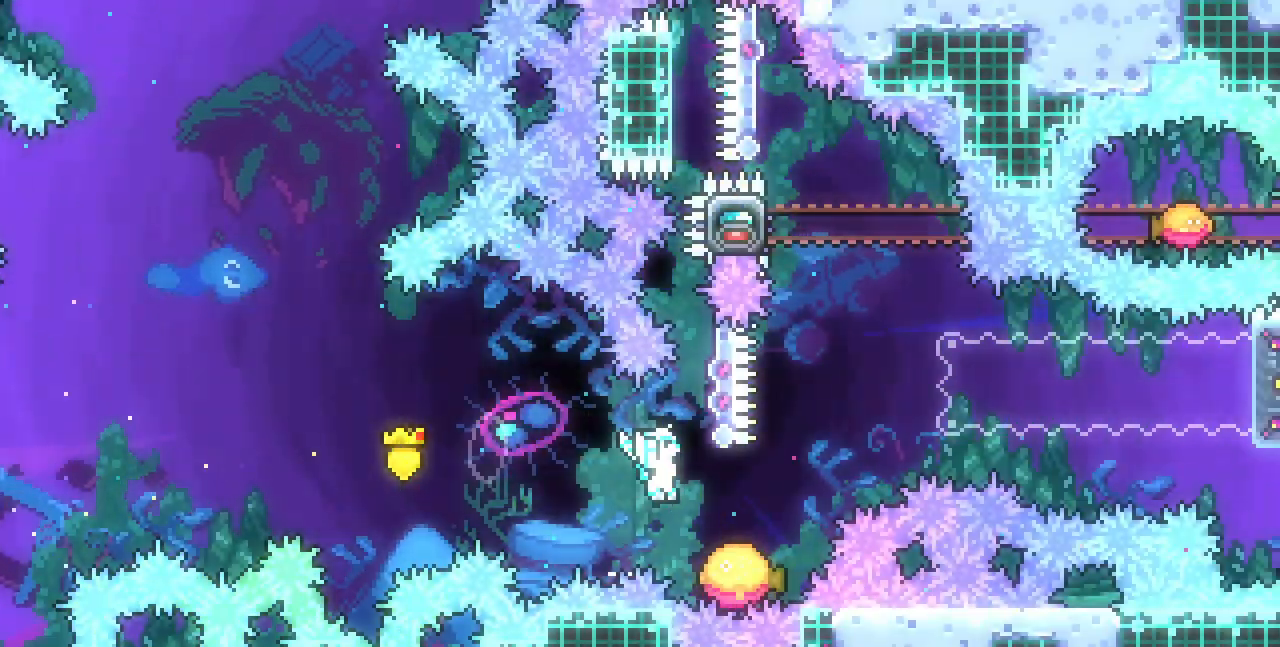
{"keys": ["right", "x", "z"], "events": [[50, "right", "down"]]}
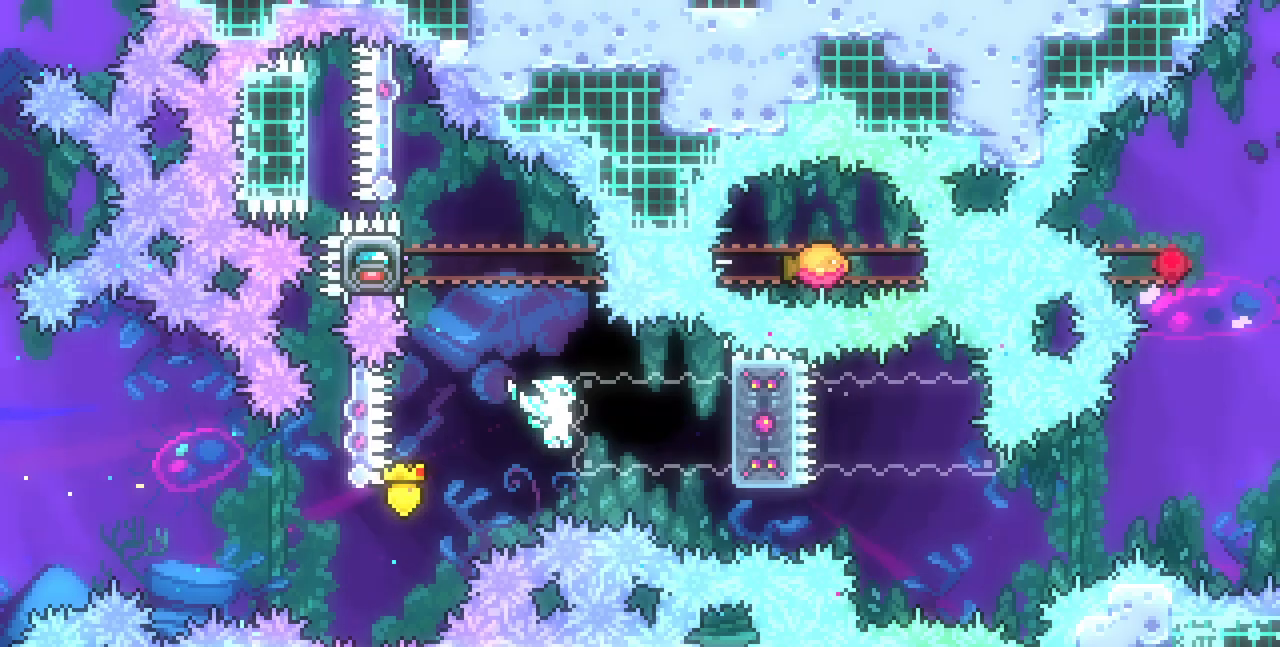
{"keys": ["up", "x"], "events": [[117, "up", "down"], [350, "z", "up"], [367, "right", "up"]]}
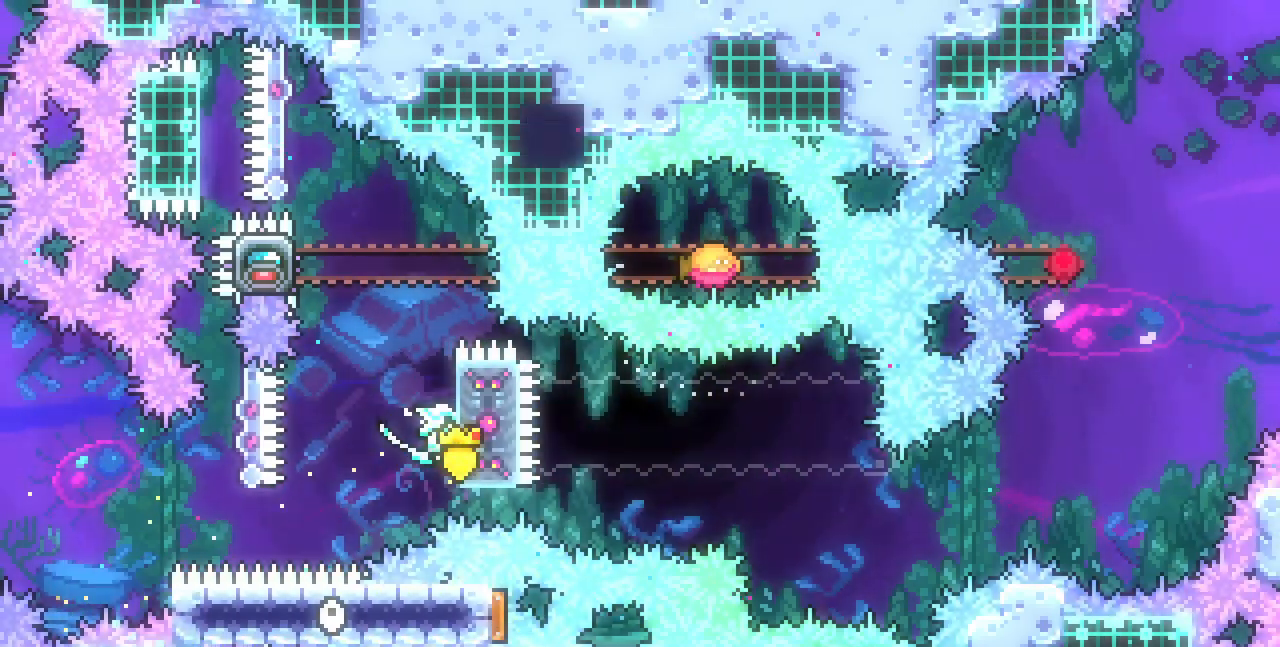
{"keys": ["left", "x", "z"], "events": [[367, "left", "down"], [417, "up", "up"], [417, "z", "down"]]}
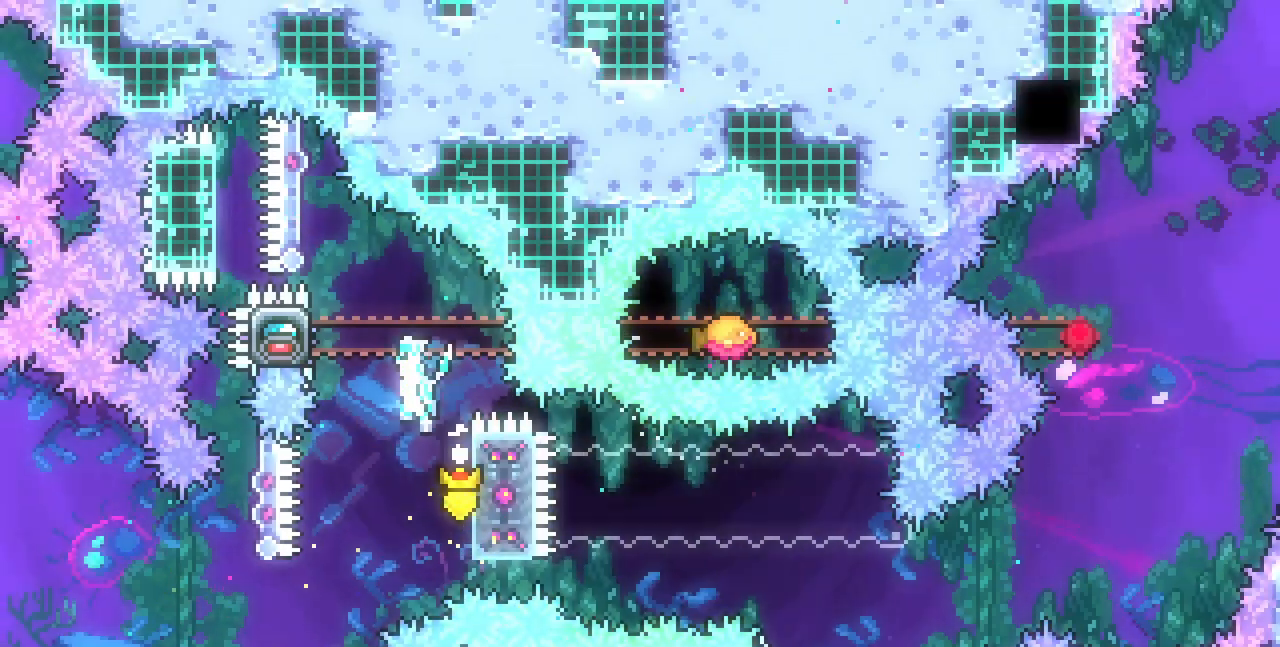
{"keys": ["right"], "events": [[367, "left", "up"], [383, "right", "down"], [383, "x", "up"], [383, "z", "up"]]}
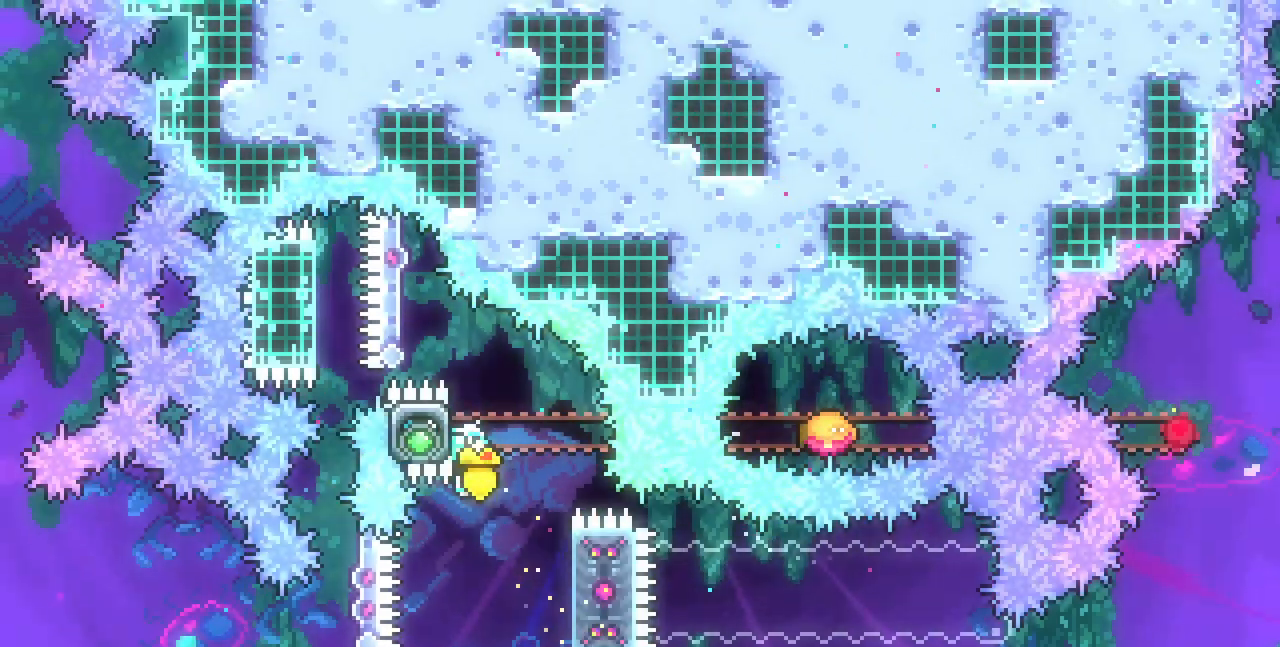
{"keys": ["right", "x"], "events": [[33, "x", "down"], [300, "c", "down"], [433, "c", "up"]]}
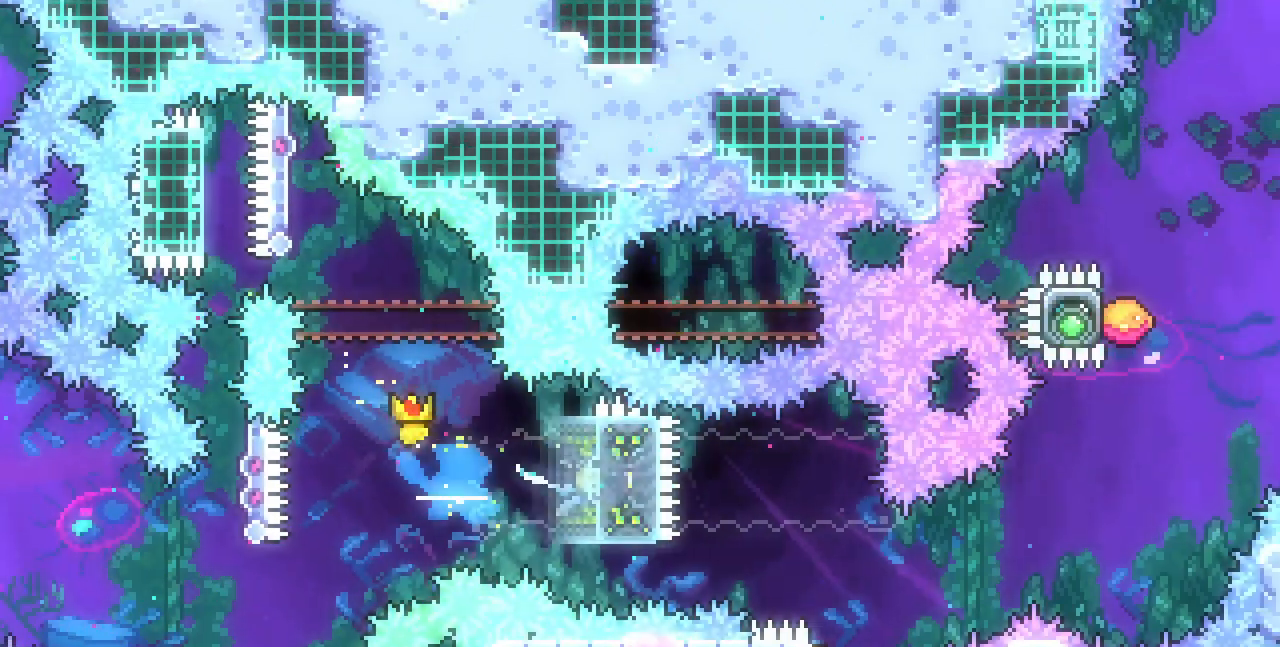
{"keys": [], "events": [[183, "right", "up"], [267, "x", "up"]]}
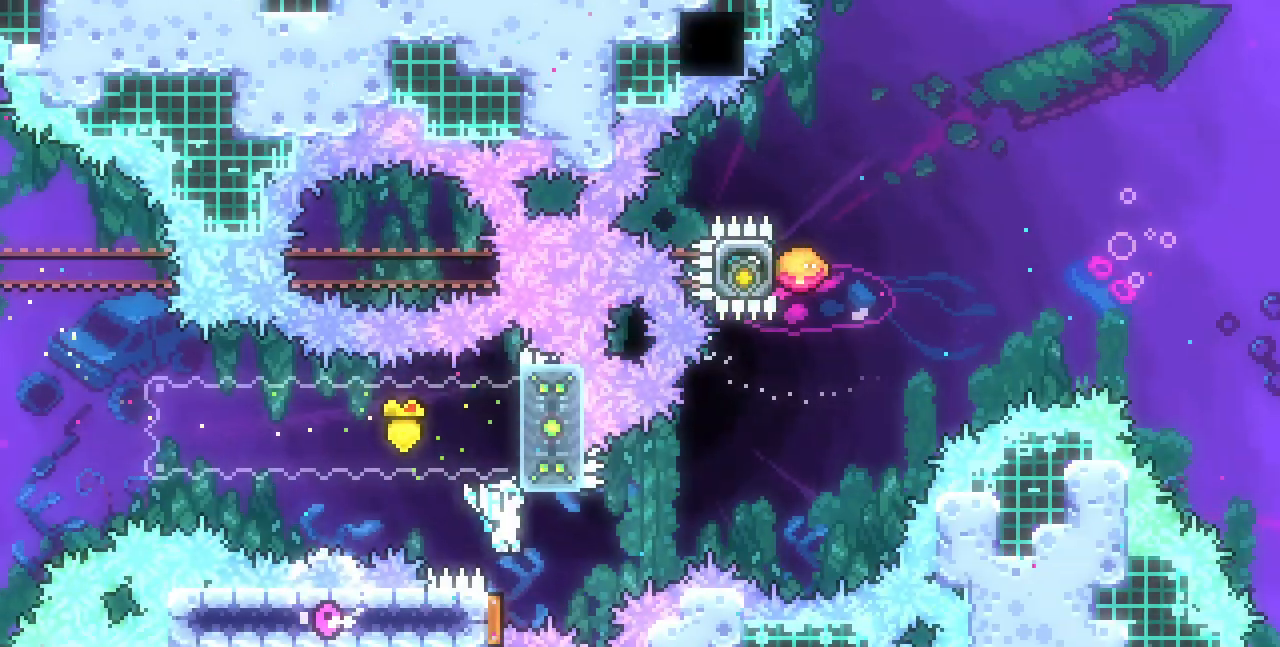
{"keys": ["right"], "events": [[83, "right", "down"]]}